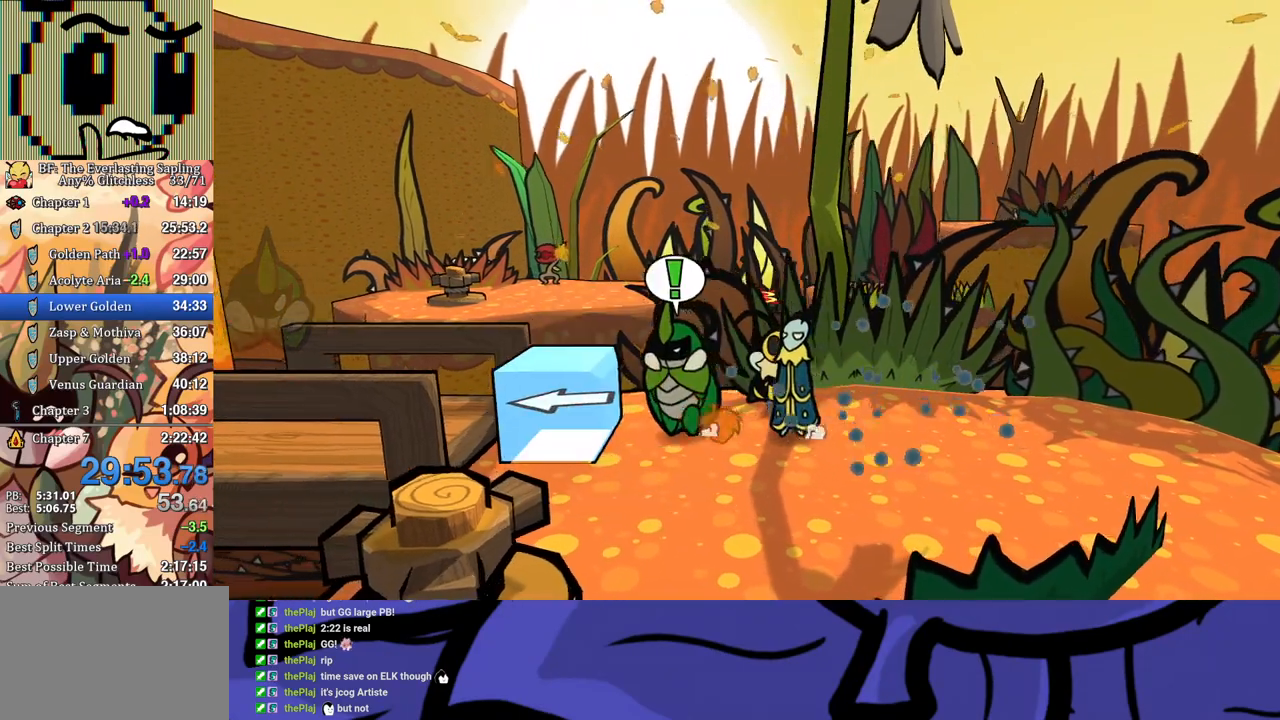
Gameplay with a controller (Xbox layout); each line is a JSON object with the inputs held at the frame after it. "events" lists button and stick changes between this image and that frame as [ms after this image, input, new state], when the widget could be followed in between. Not read: L1 L2 L3 R1 R2 R3.
{"buttons": [], "left_stick": "left", "events": [[283, "left_stick", "center"], [417, "left_stick", "left"]]}
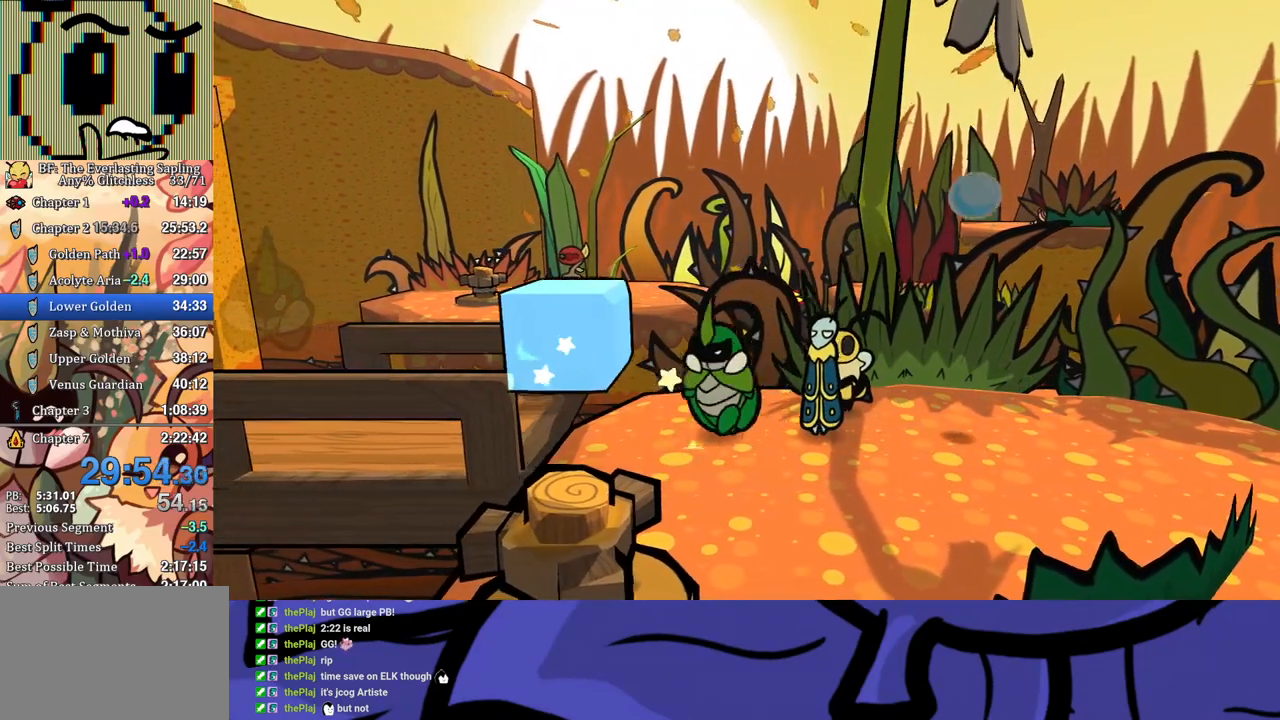
{"buttons": ["X"], "left_stick": "down-right", "events": [[50, "X", "down"], [117, "left_stick", "down-left"], [150, "X", "up"], [217, "left_stick", "center"], [400, "left_stick", "down-right"], [450, "X", "down"]]}
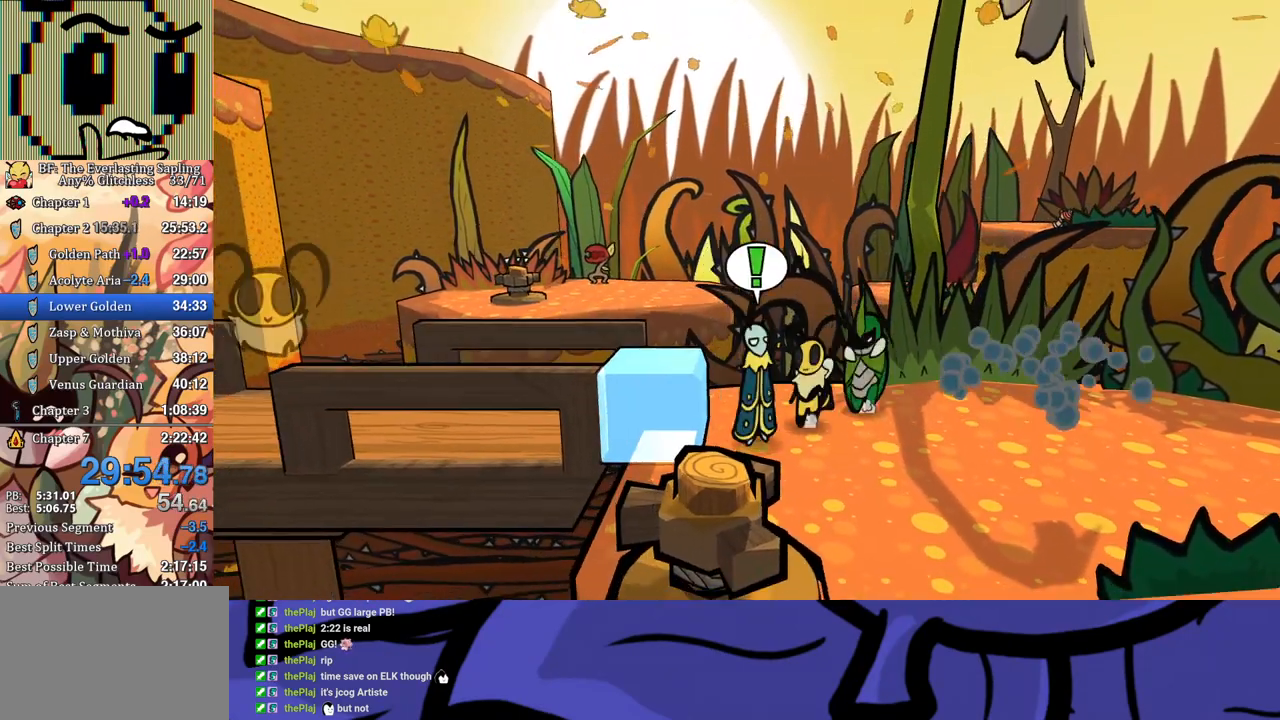
{"buttons": [], "left_stick": "up-left", "events": [[33, "X", "up"], [67, "left_stick", "center"], [267, "X", "down"], [300, "left_stick", "down"], [333, "X", "up"], [450, "left_stick", "left"], [500, "left_stick", "up-left"]]}
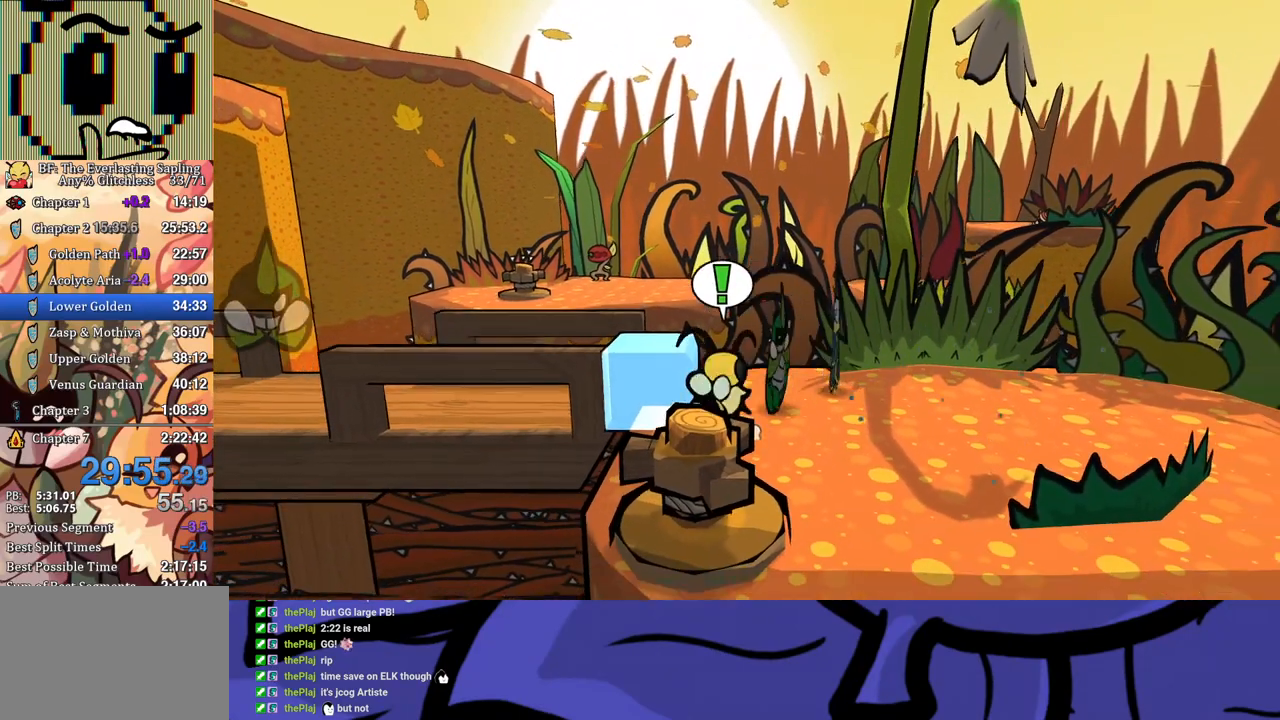
{"buttons": [], "left_stick": "up", "events": [[17, "B", "down"], [100, "B", "up"], [350, "left_stick", "center"], [450, "left_stick", "up"]]}
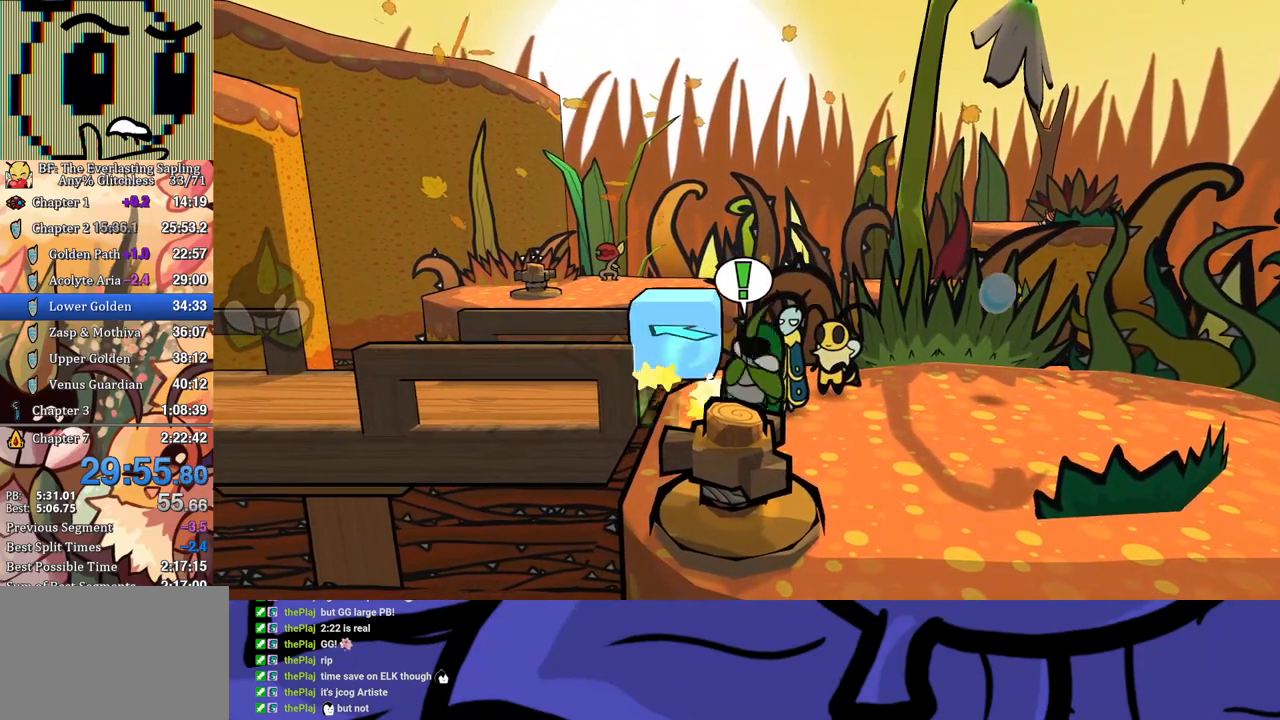
{"buttons": ["X"], "left_stick": "up-left", "events": [[383, "left_stick", "center"], [450, "X", "down"], [483, "left_stick", "up-left"]]}
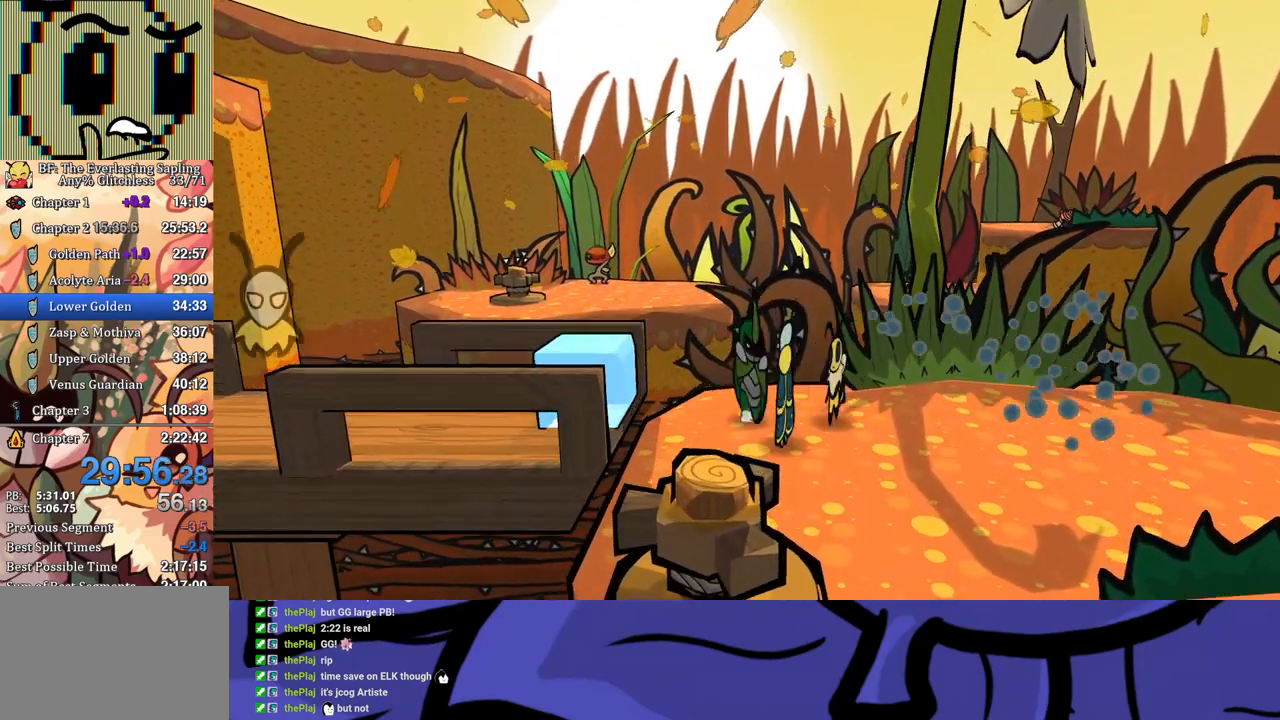
{"buttons": ["B"], "left_stick": "down", "events": [[33, "X", "up"], [67, "left_stick", "center"], [217, "left_stick", "up"], [250, "X", "down"], [300, "X", "up"], [400, "left_stick", "down"], [467, "B", "down"]]}
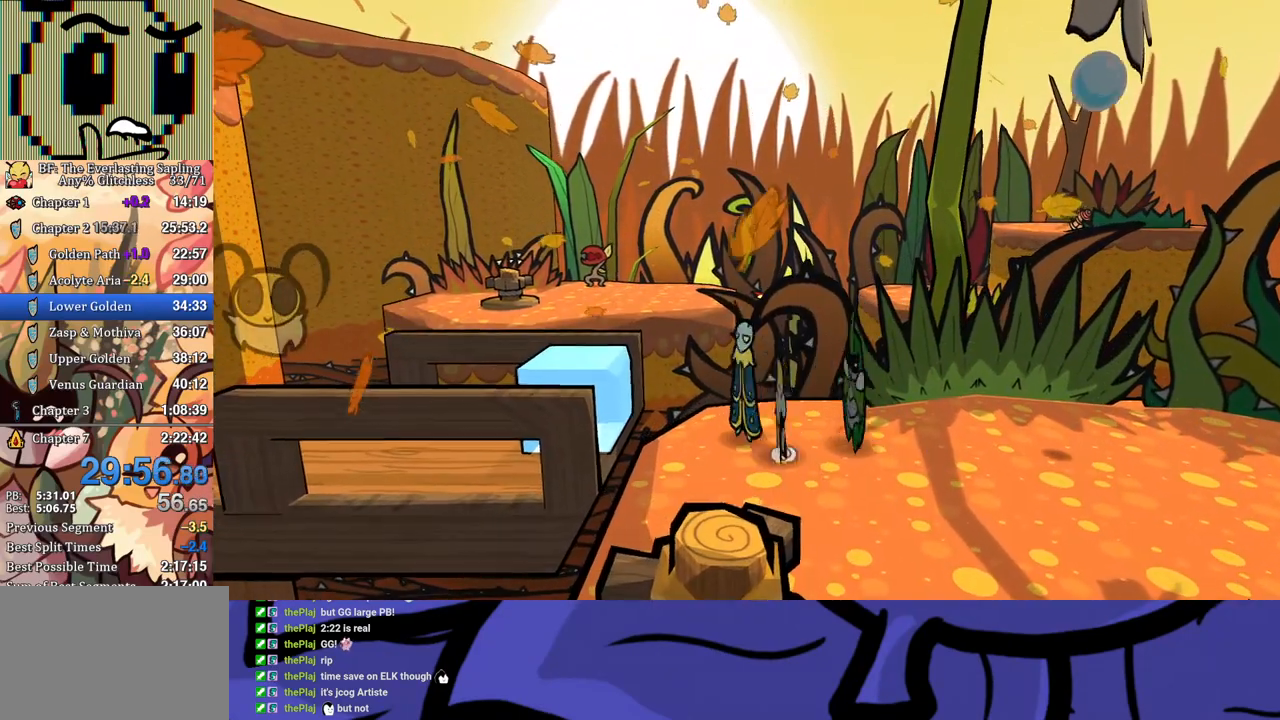
{"buttons": ["B"], "left_stick": "down", "events": [[17, "B", "up"], [67, "B", "down"], [117, "B", "up"], [117, "left_stick", "center"], [167, "B", "down"], [267, "left_stick", "down"]]}
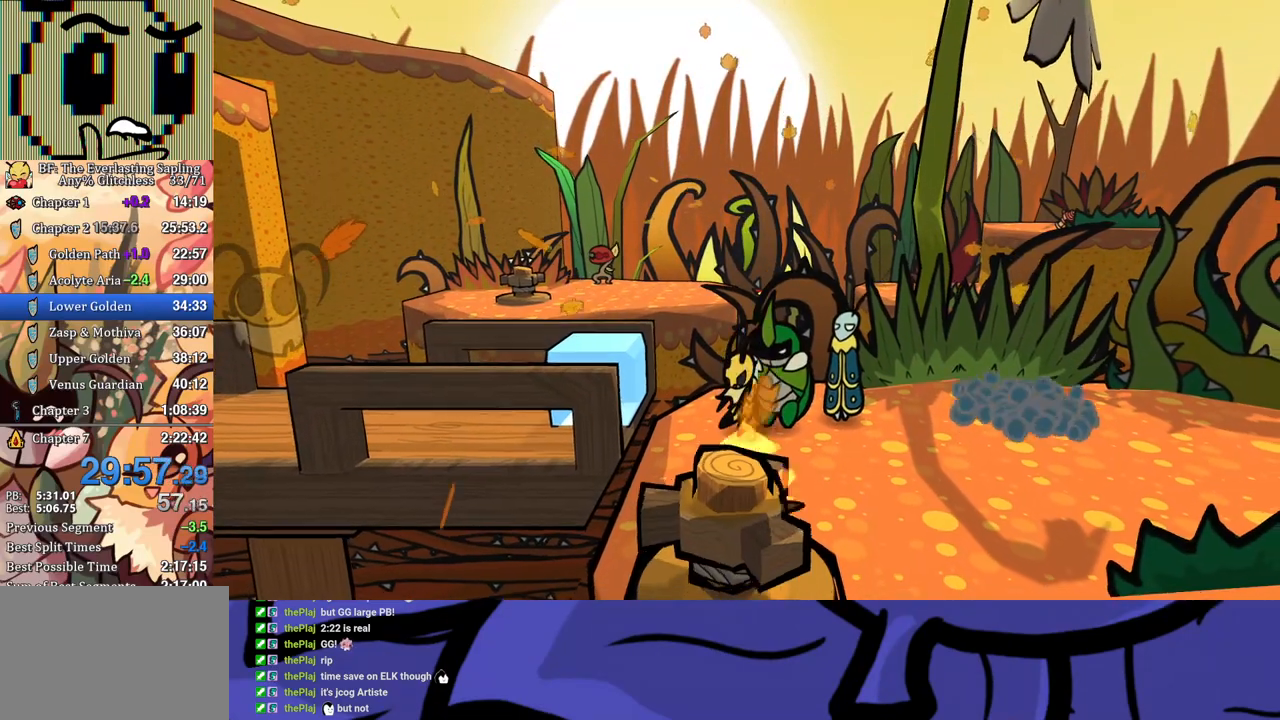
{"buttons": ["A", "B"], "left_stick": "left", "events": [[50, "left_stick", "left"], [317, "A", "down"]]}
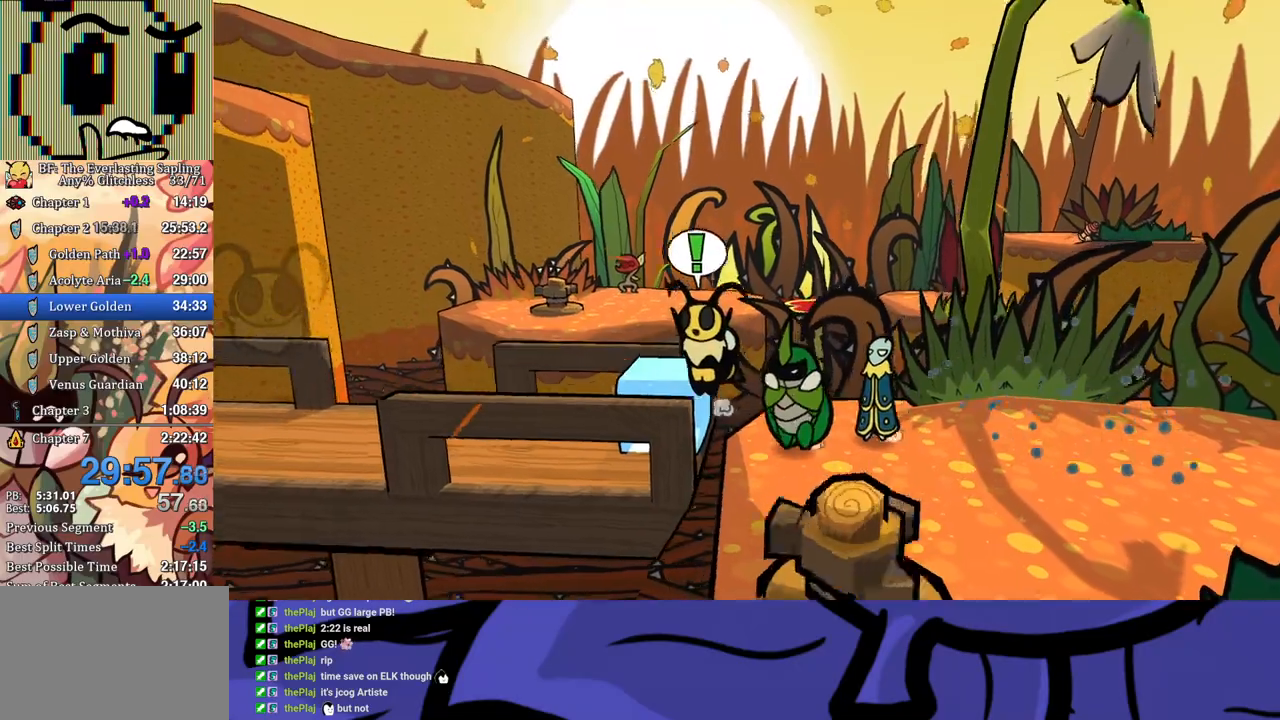
{"buttons": ["B"], "left_stick": "center", "events": [[17, "A", "up"], [467, "left_stick", "center"]]}
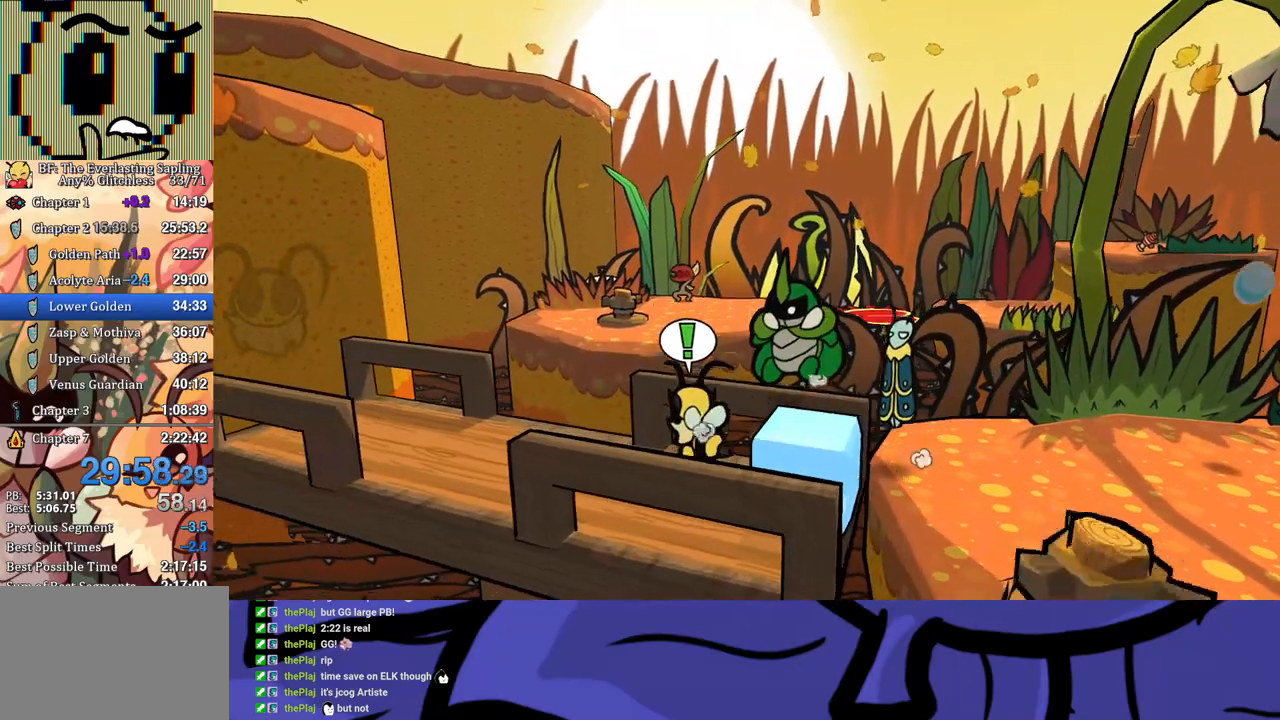
{"buttons": ["B"], "left_stick": "center", "events": []}
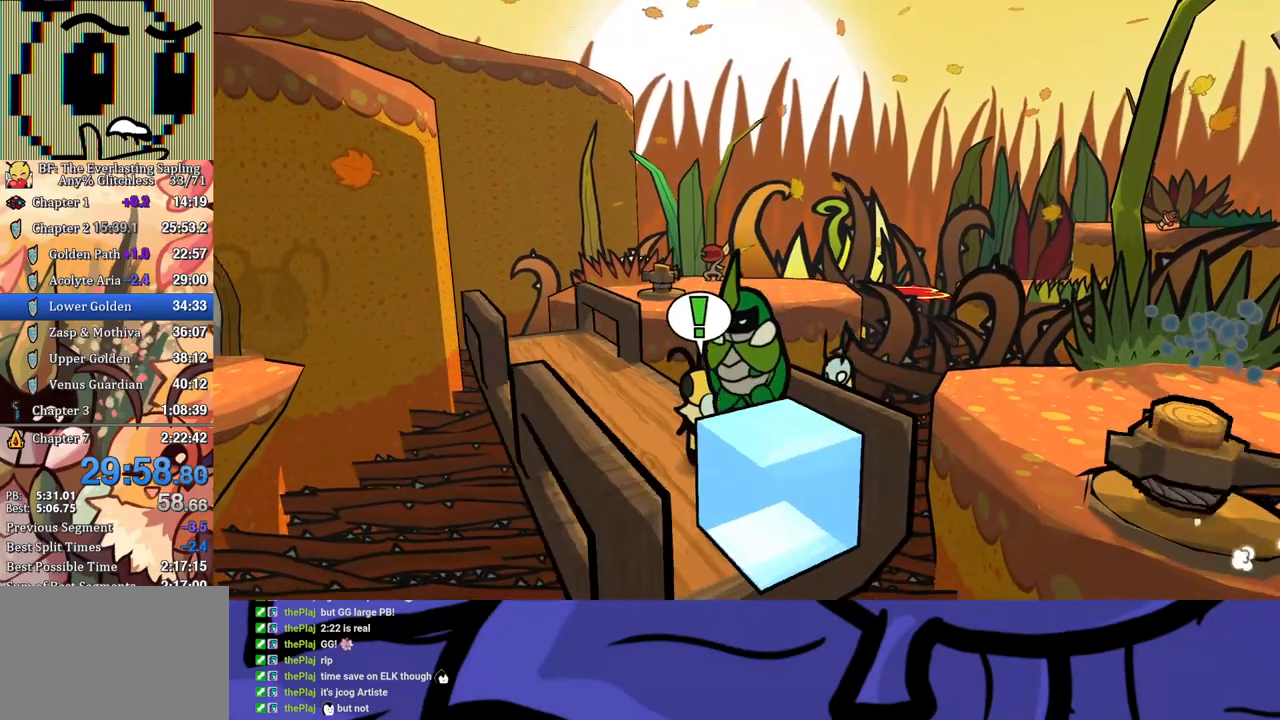
{"buttons": ["B"], "left_stick": "center", "events": []}
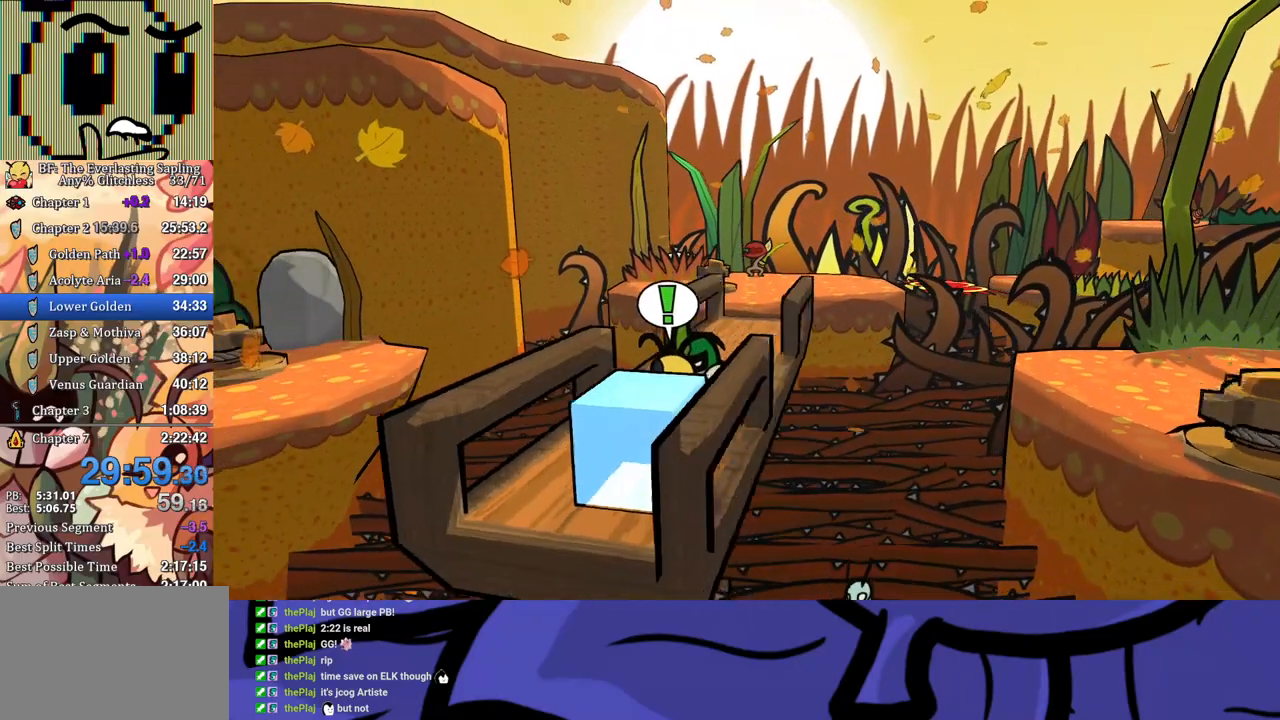
{"buttons": ["B"], "left_stick": "center", "events": []}
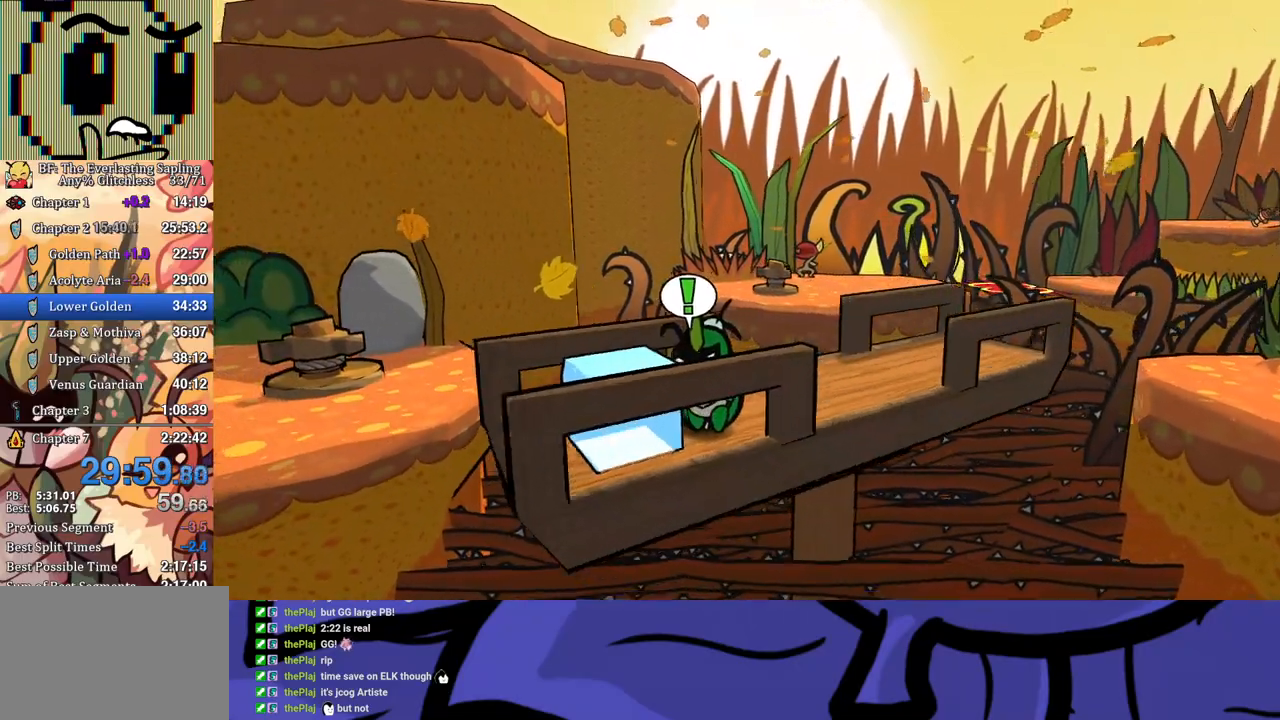
{"buttons": ["B"], "left_stick": "center", "events": []}
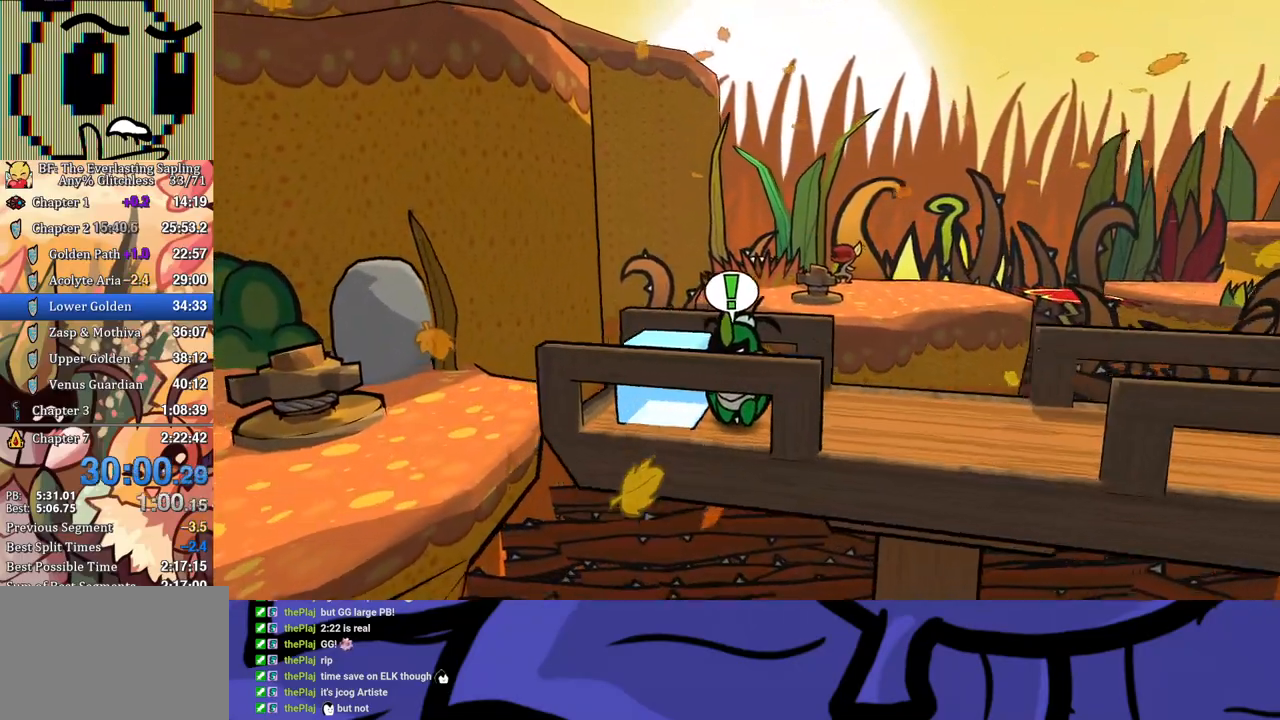
{"buttons": [], "left_stick": "center", "events": [[317, "B", "up"]]}
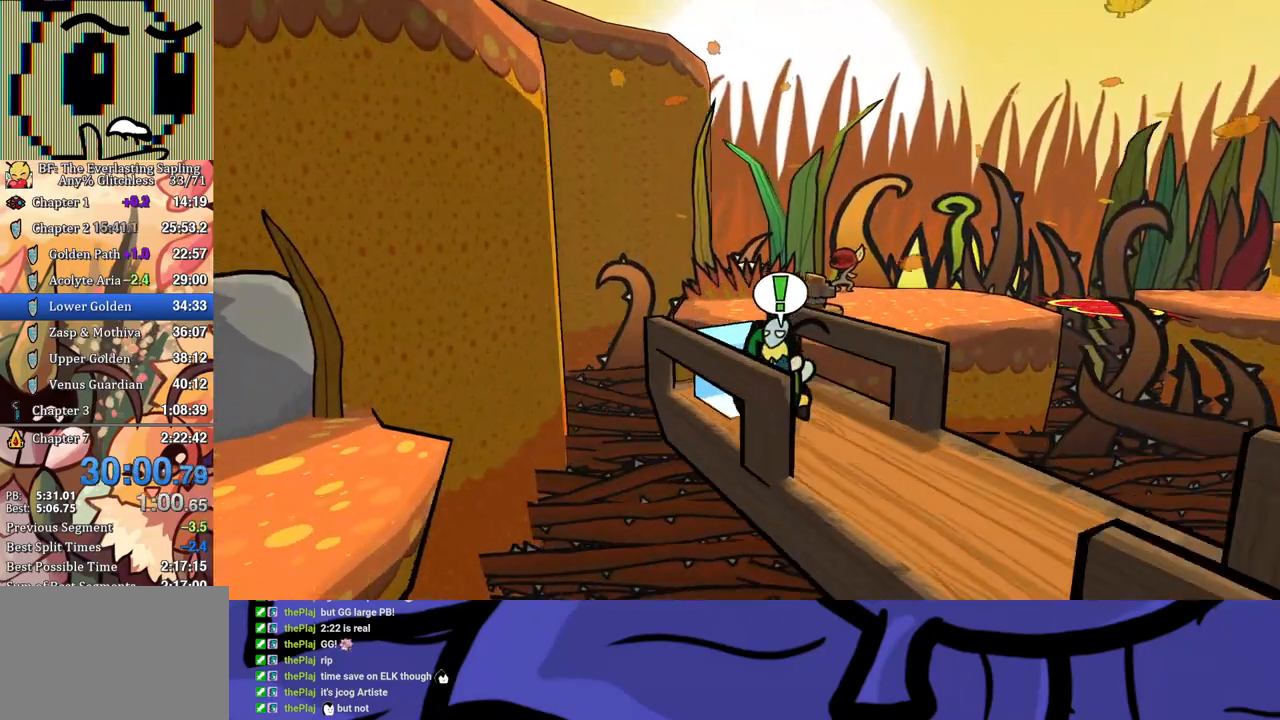
{"buttons": [], "left_stick": "center", "events": [[167, "X", "down"], [233, "X", "up"]]}
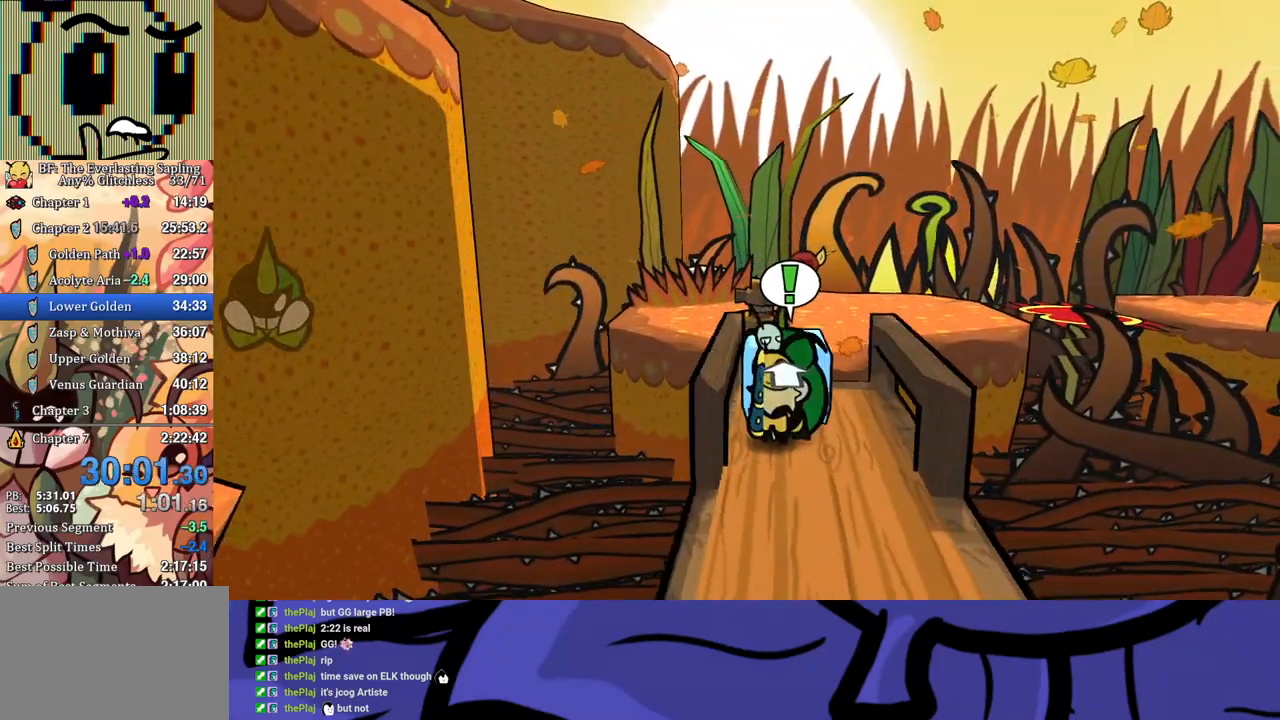
{"buttons": [], "left_stick": "up", "events": [[67, "left_stick", "up-left"], [150, "left_stick", "up"], [267, "B", "down"], [350, "B", "up"]]}
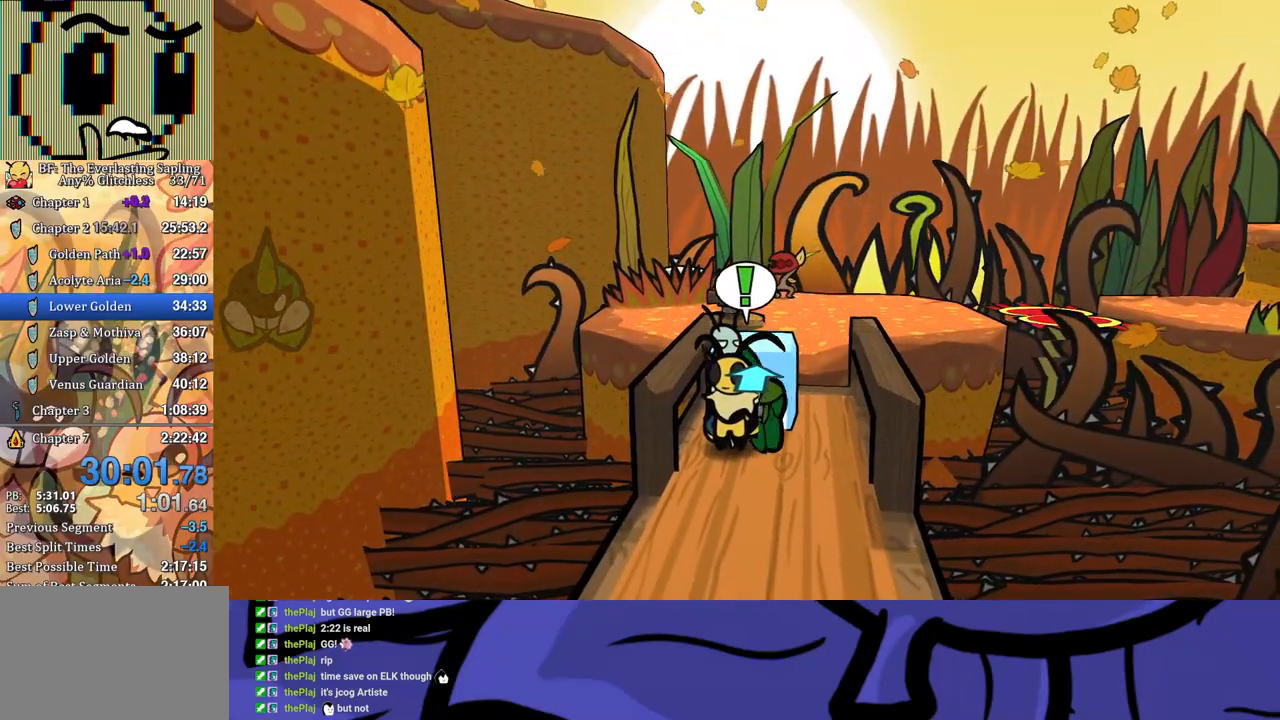
{"buttons": [], "left_stick": "up-left", "events": [[50, "left_stick", "center"], [317, "left_stick", "up"], [400, "left_stick", "up-left"]]}
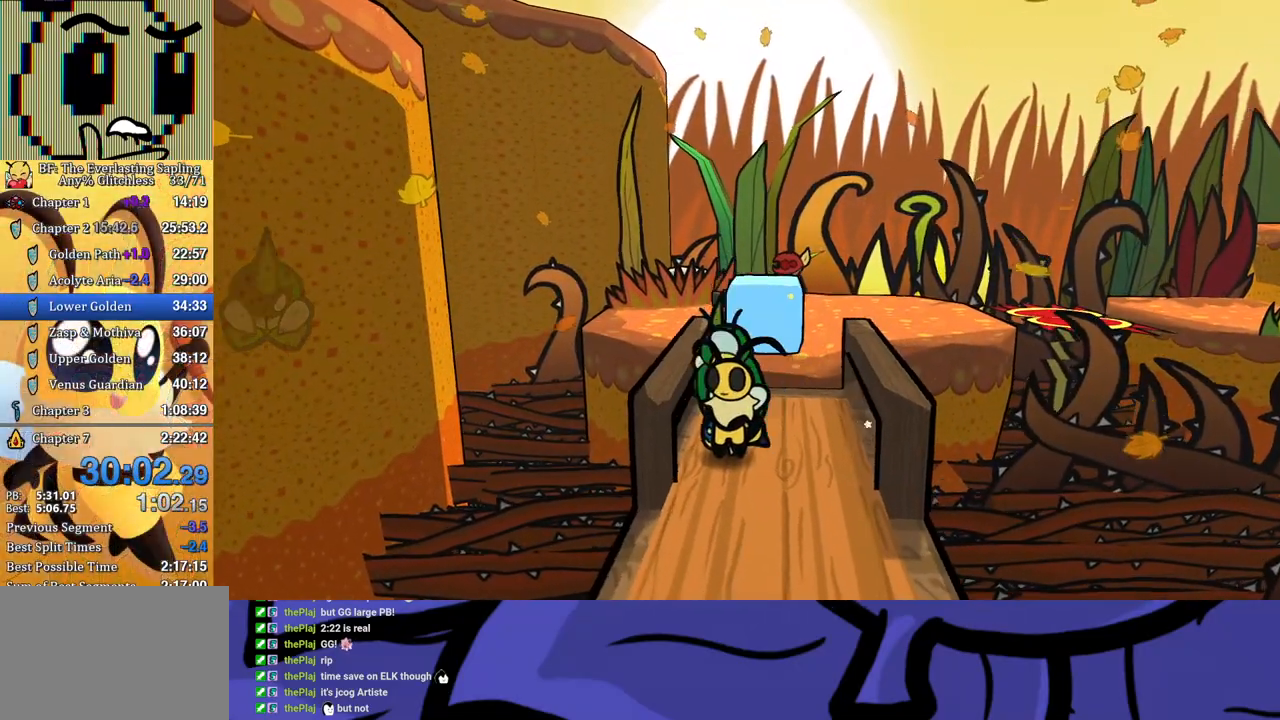
{"buttons": [], "left_stick": "up", "events": [[50, "left_stick", "up"], [167, "B", "down"], [233, "B", "up"], [233, "left_stick", "up-right"], [400, "left_stick", "center"], [500, "left_stick", "up"]]}
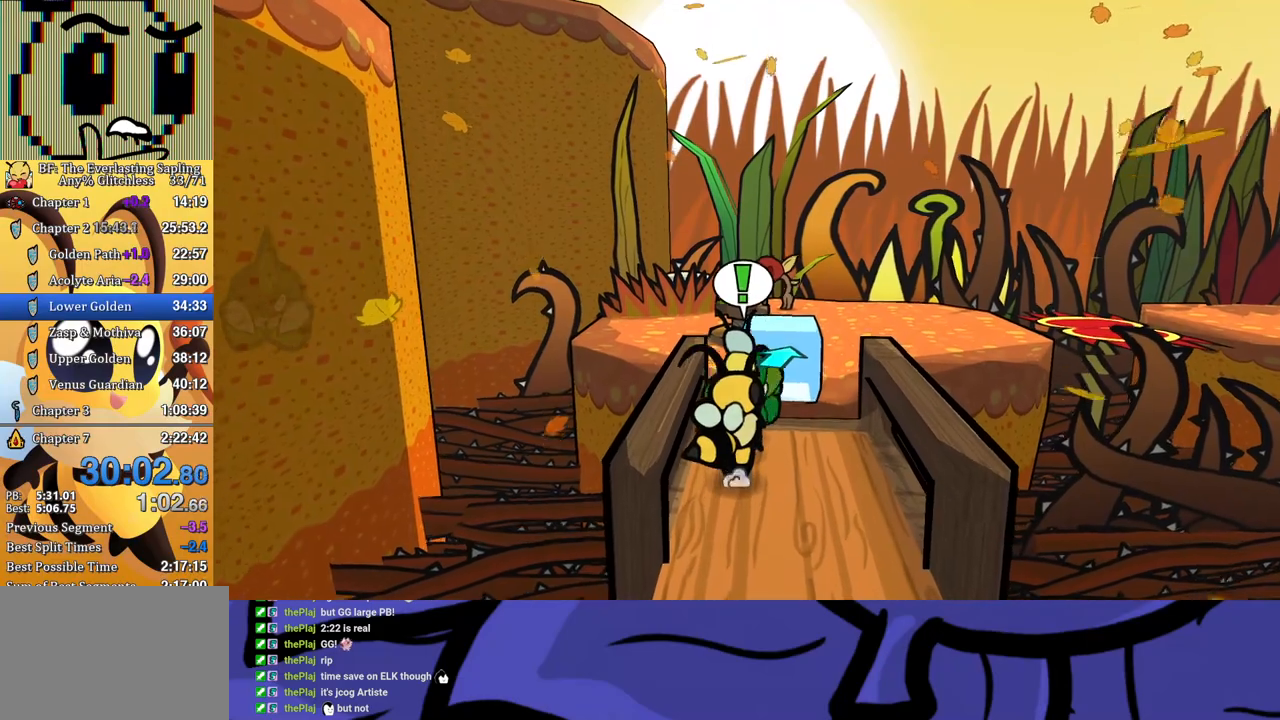
{"buttons": [], "left_stick": "up-left"}
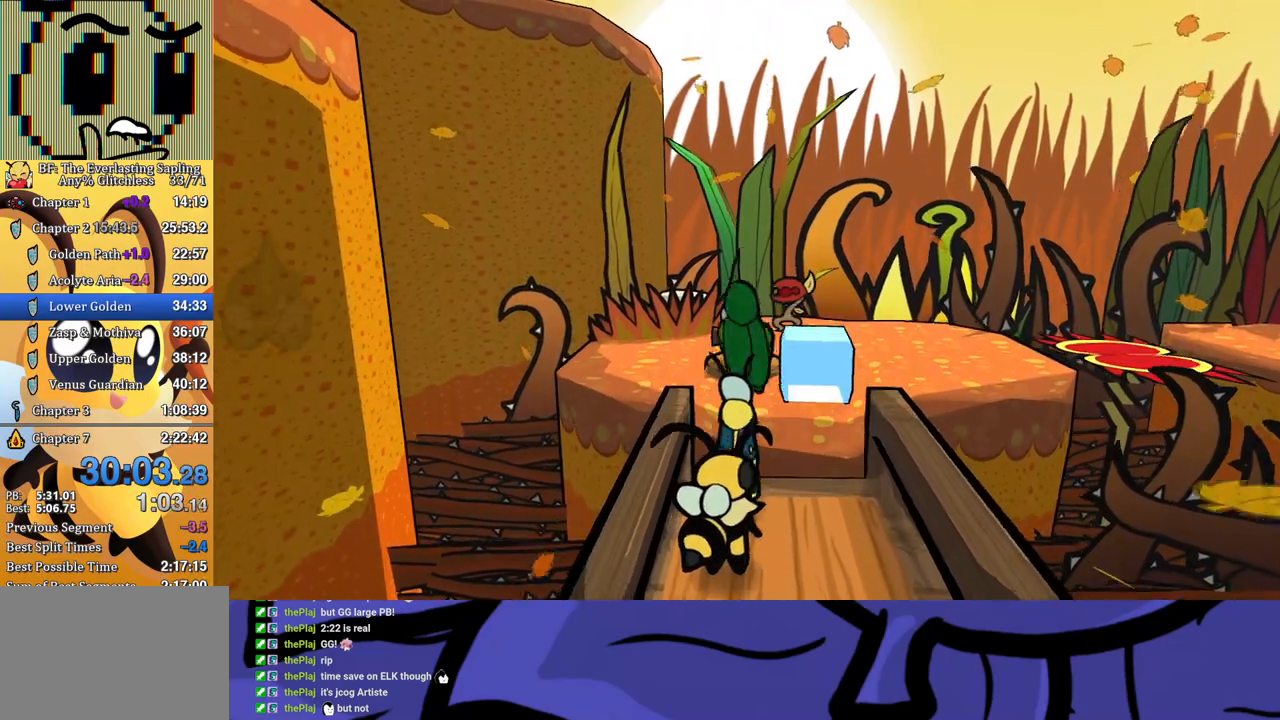
{"buttons": [], "left_stick": "up-right"}
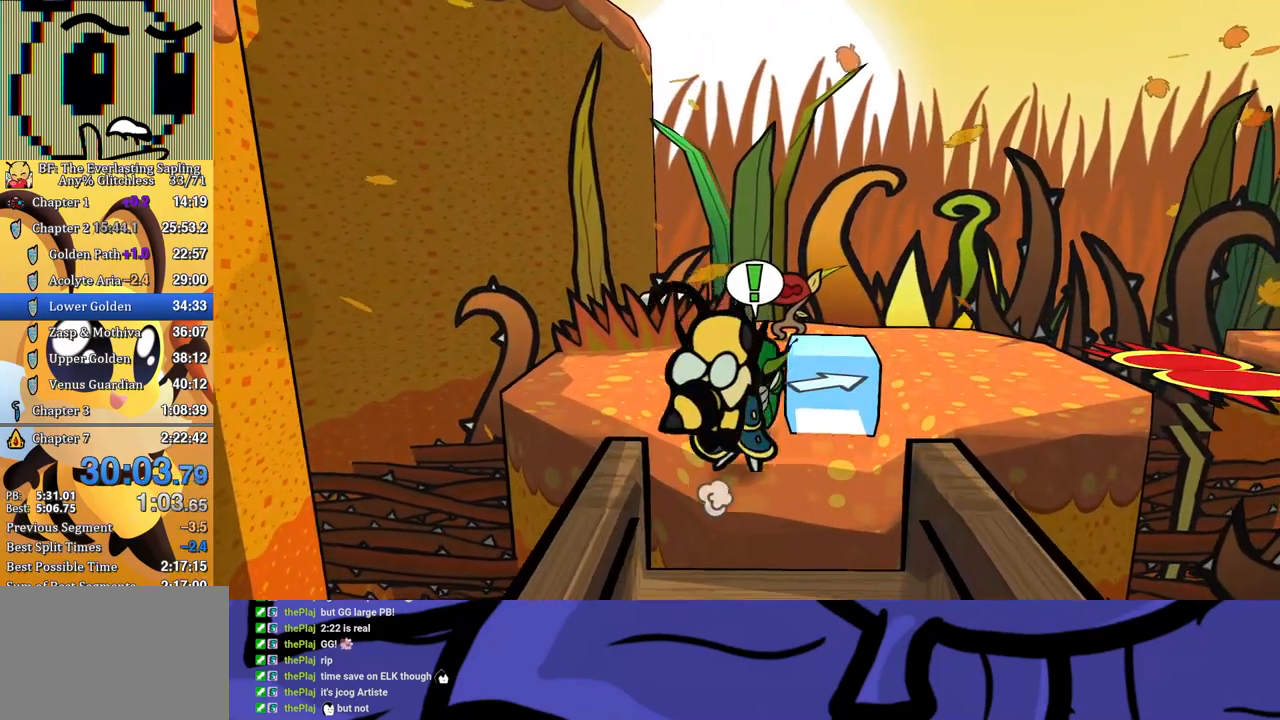
{"buttons": [], "left_stick": "up-right", "events": [[50, "left_stick", "center"], [150, "left_stick", "right"], [383, "left_stick", "up-right"]]}
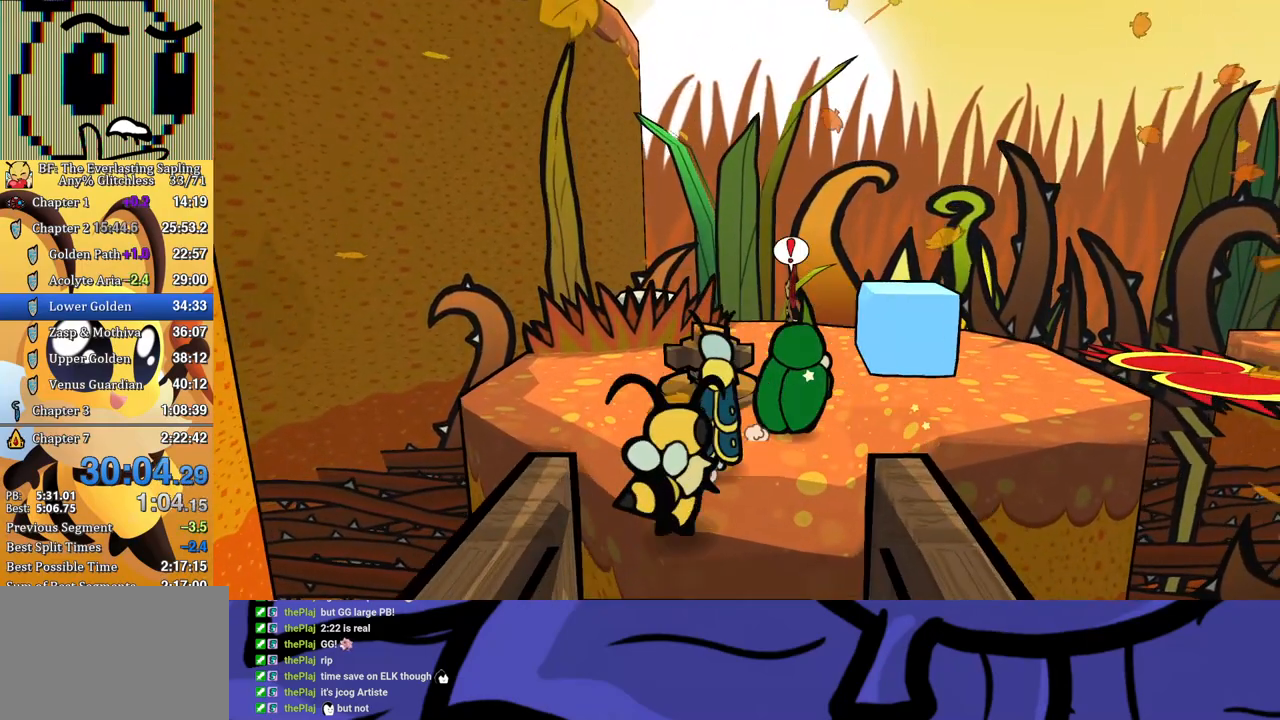
{"buttons": [], "left_stick": "right", "events": [[83, "B", "down"], [167, "B", "up"], [450, "left_stick", "right"]]}
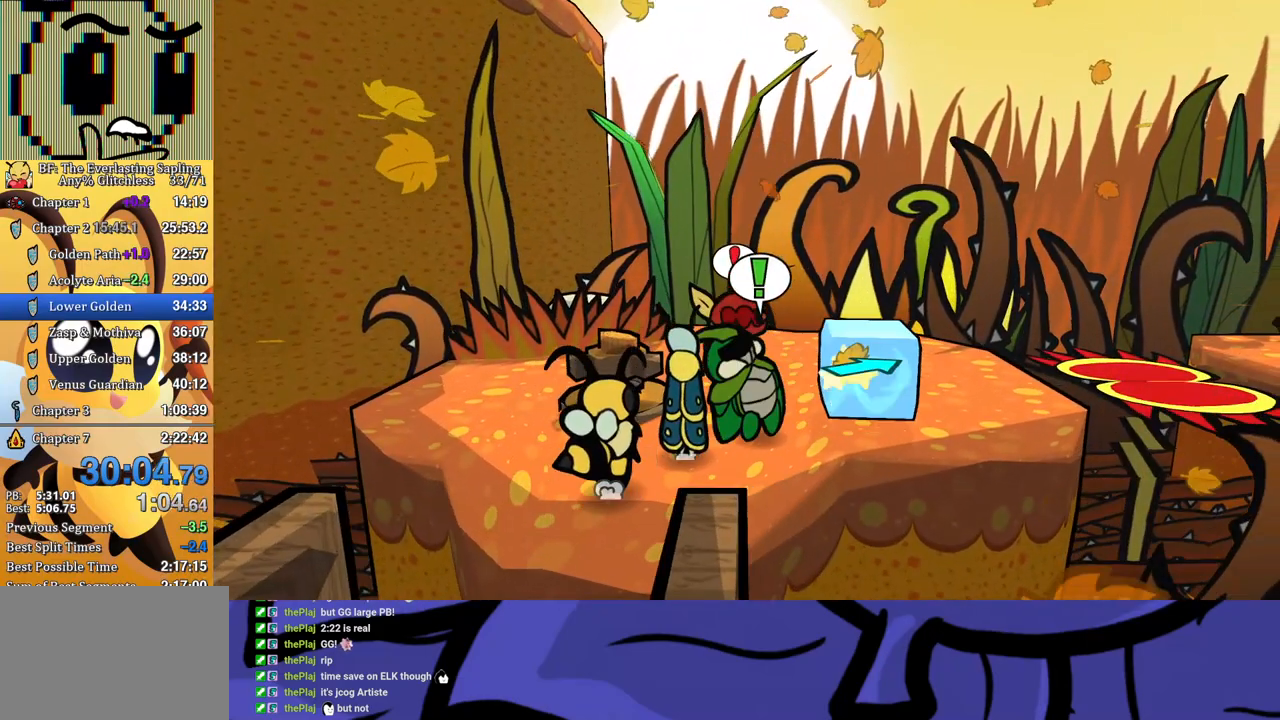
{"buttons": [], "left_stick": "up-right", "events": [[317, "left_stick", "up-right"]]}
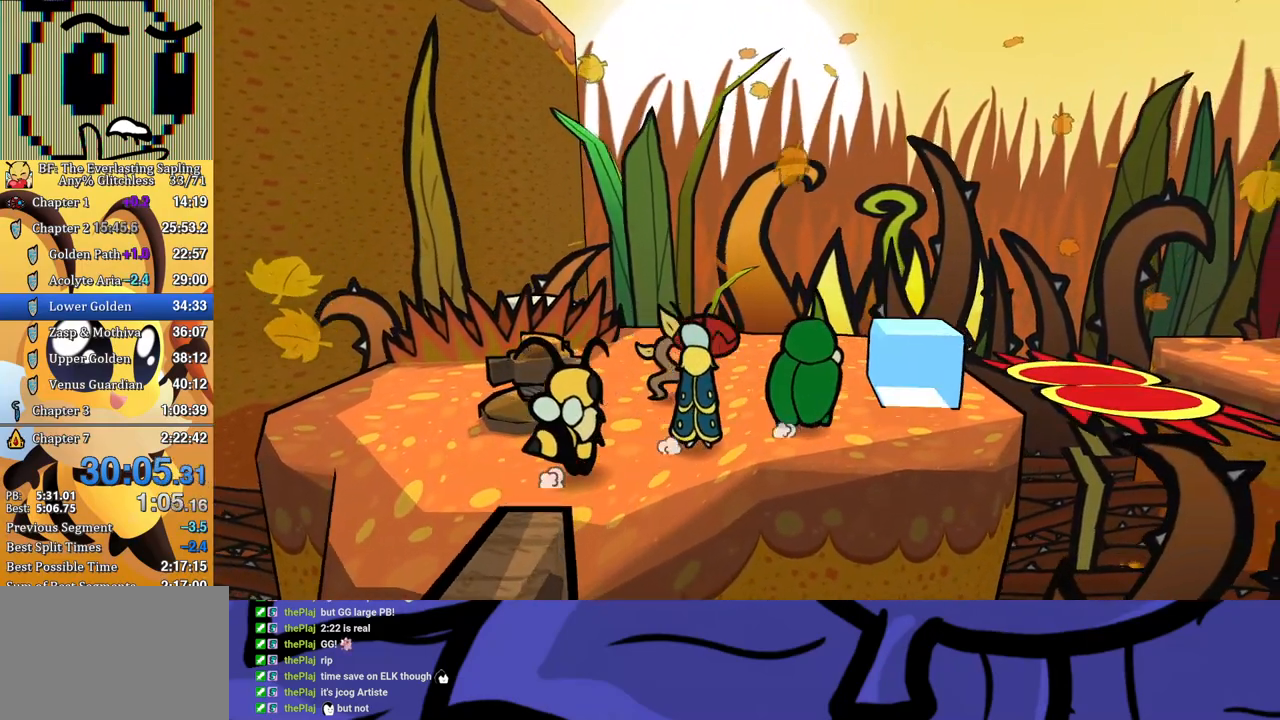
{"buttons": [], "left_stick": "up-right", "events": [[100, "B", "down"], [167, "B", "up"], [383, "left_stick", "center"], [500, "left_stick", "up-right"]]}
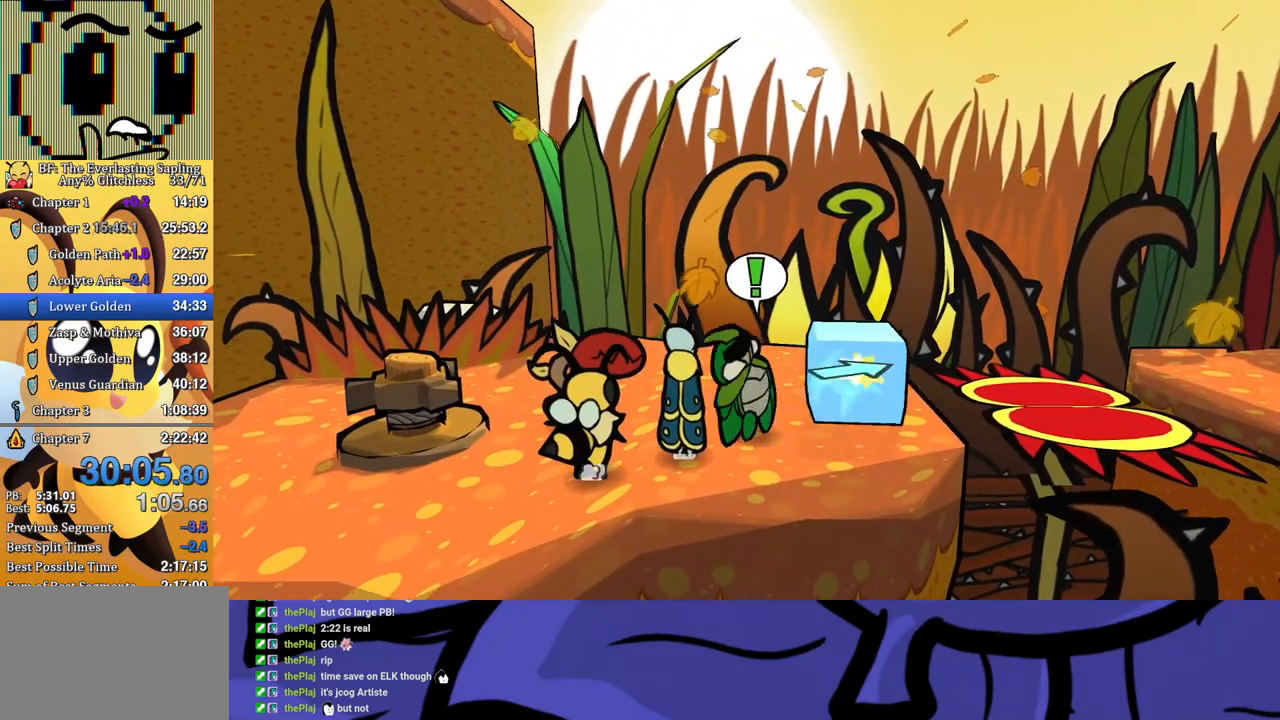
{"buttons": [], "left_stick": "right", "events": [[450, "left_stick", "right"]]}
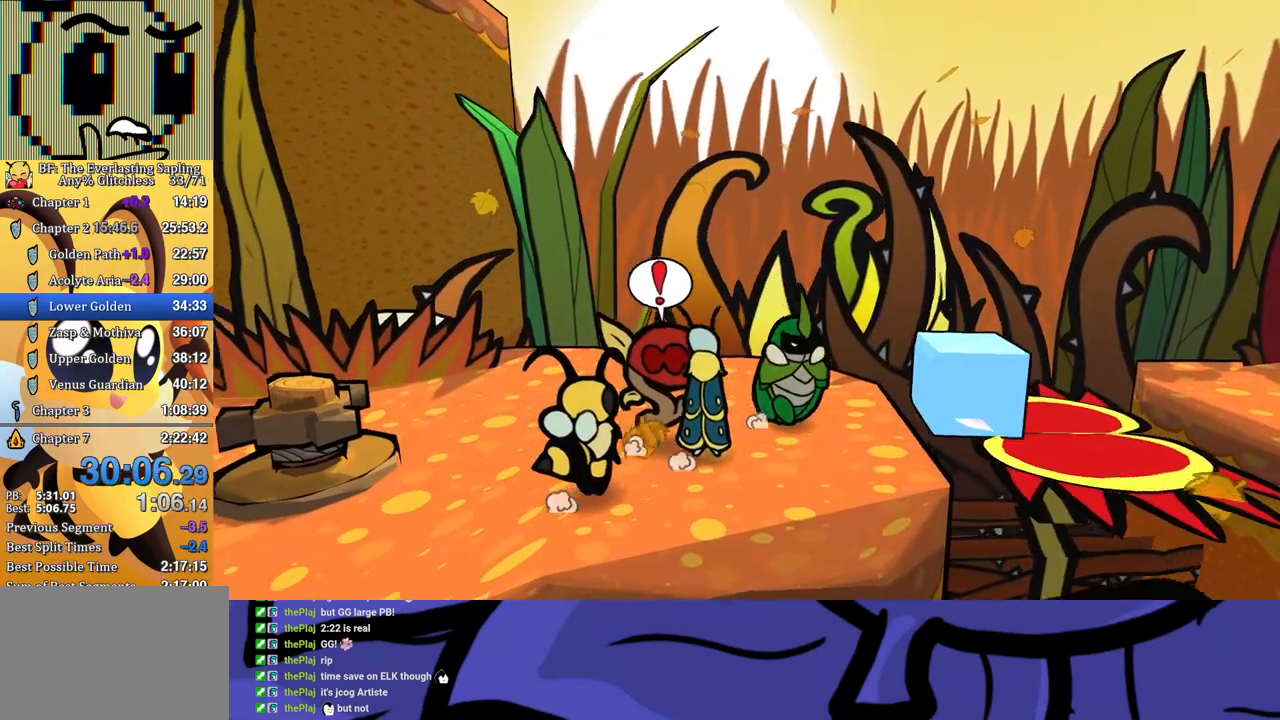
{"buttons": [], "left_stick": "center", "events": [[217, "B", "down"], [283, "B", "up"], [450, "left_stick", "center"]]}
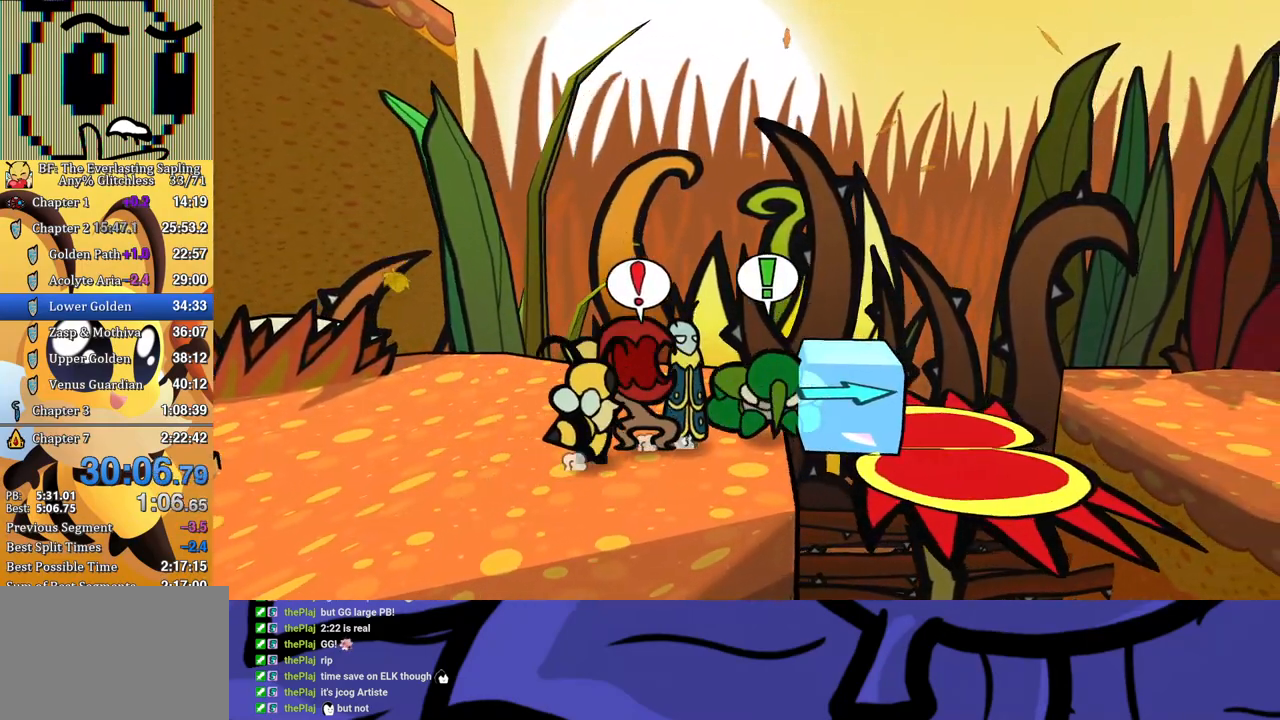
{"buttons": [], "left_stick": "right", "events": [[33, "left_stick", "right"], [267, "A", "down"], [350, "A", "up"]]}
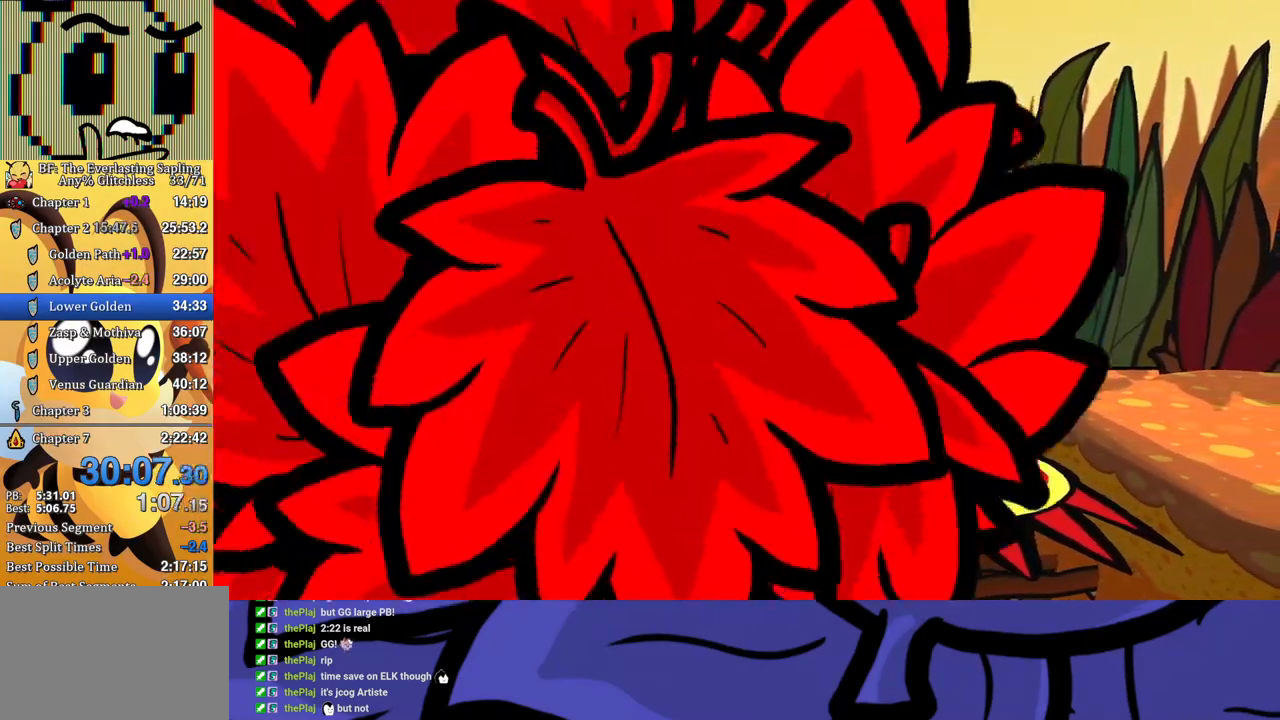
{"buttons": [], "left_stick": "center", "events": [[117, "left_stick", "center"]]}